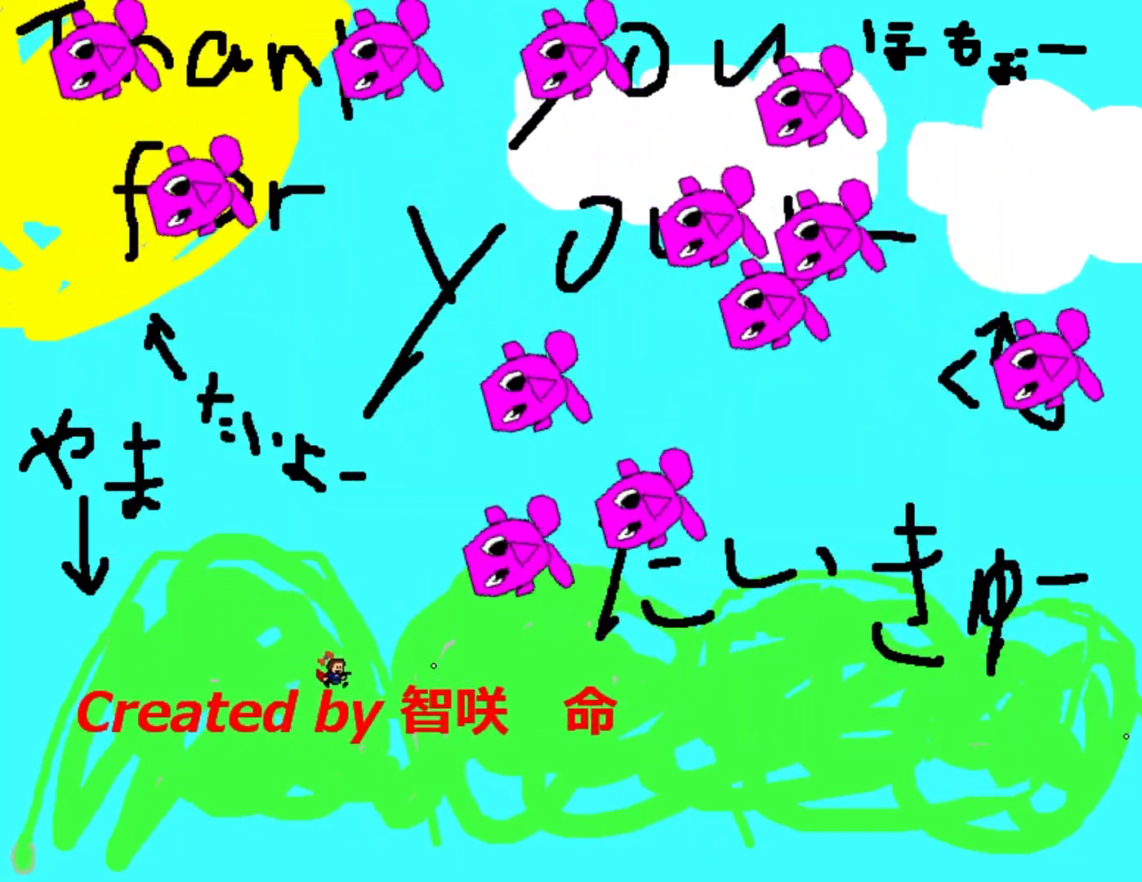
Gameplay with keyboard; each line is a JSON object with the keys held at the frame after it. "events" lists presses ("down") and releases ("up") of "down", "left", "r", "right", "s", "shift_l", "shift_r", "up" and "z" between this image and that frame as [ms after this image, input, new state], when the widget could be followed in between. No other keys are recorded. Mouse input is not recorded.
{"keys": ["left", "shift_l"], "events": [[17, "z", "up"], [67, "z", "down"], [183, "right", "up"], [200, "z", "up"], [250, "left", "down"], [300, "shift_l", "down"], [433, "shift_l", "up"], [483, "shift_l", "down"]]}
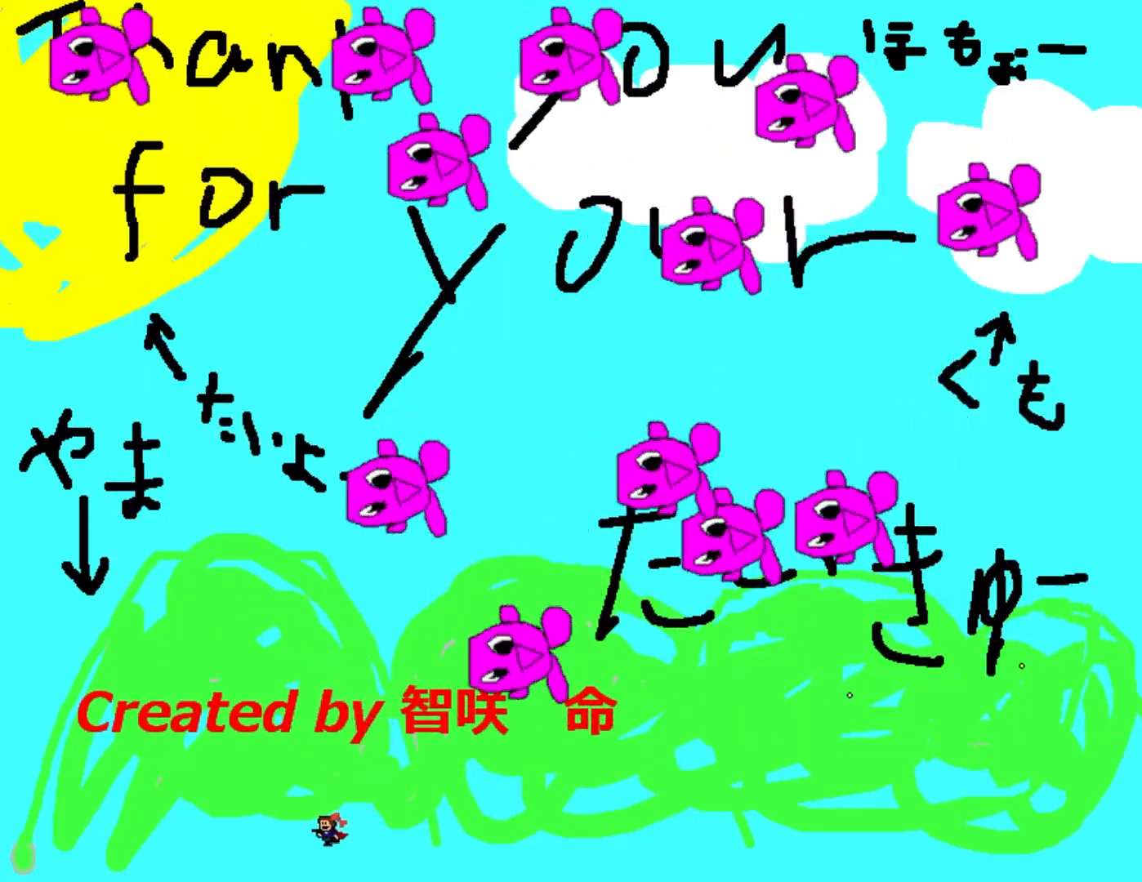
{"keys": ["right", "shift_l"], "events": [[100, "shift_l", "up"], [150, "shift_l", "down"], [317, "shift_l", "up"], [350, "shift_l", "down"], [450, "right", "down"], [483, "left", "up"]]}
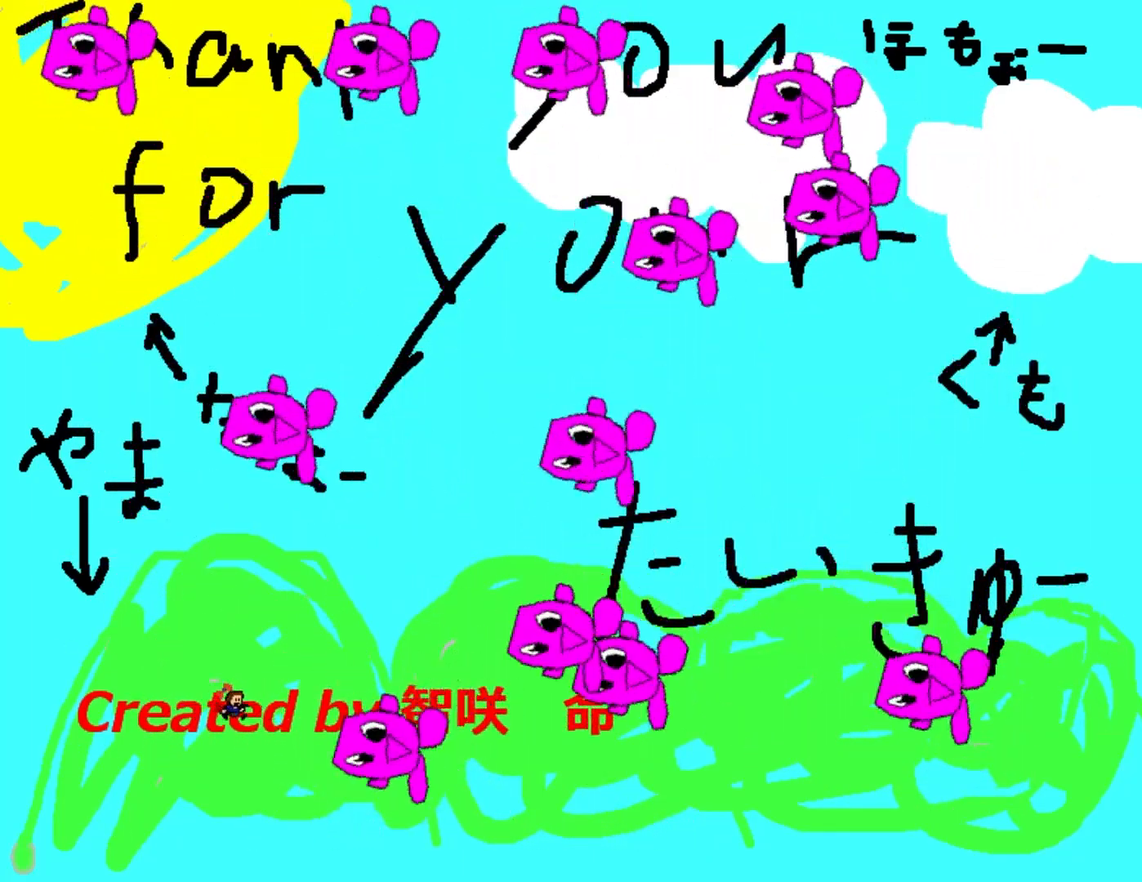
{"keys": ["shift_l"], "events": [[33, "shift_l", "up"], [50, "shift_l", "down"], [200, "shift_l", "up"], [200, "z", "down"], [217, "right", "up"], [333, "z", "up"], [367, "z", "down"], [467, "shift_l", "down"], [483, "z", "up"]]}
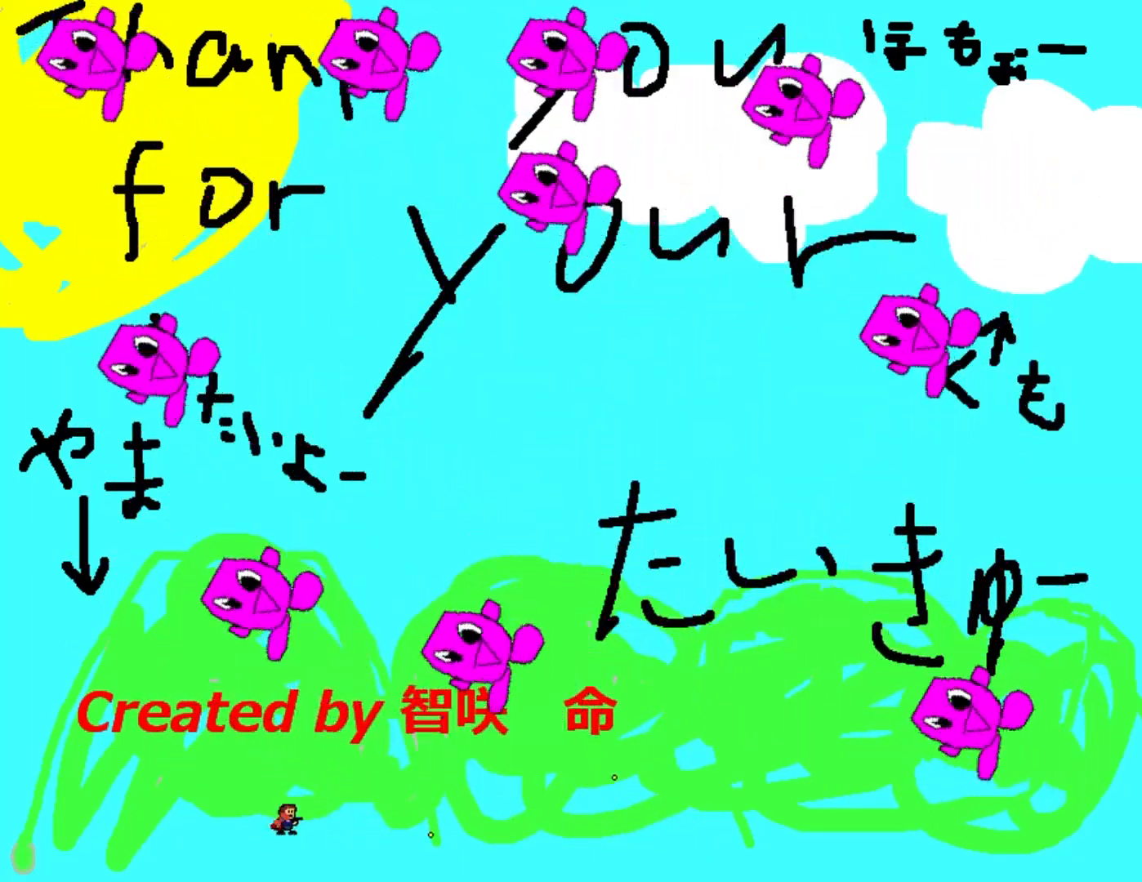
{"keys": ["right"], "events": [[217, "z", "down"], [267, "shift_l", "up"], [300, "z", "up"], [333, "z", "down"], [400, "right", "down"], [450, "z", "up"]]}
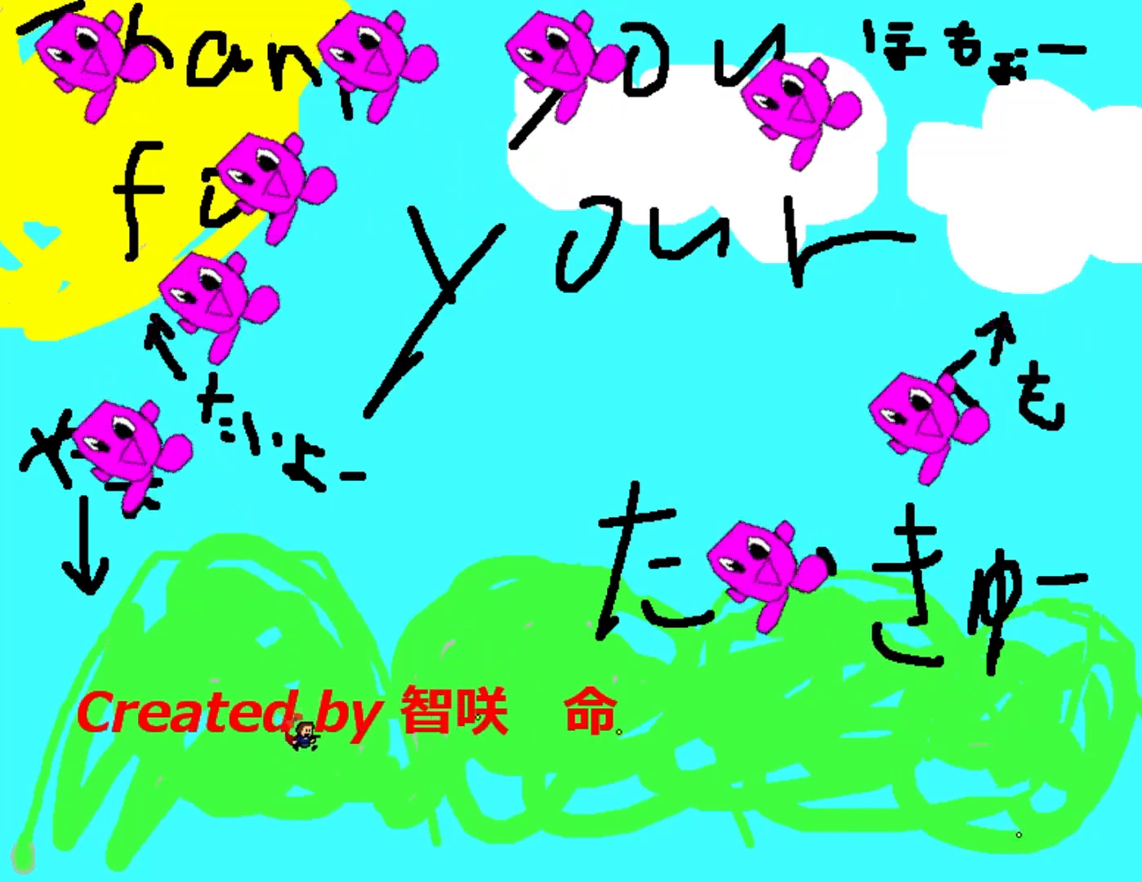
{"keys": ["right", "shift_l"], "events": [[383, "shift_l", "down"]]}
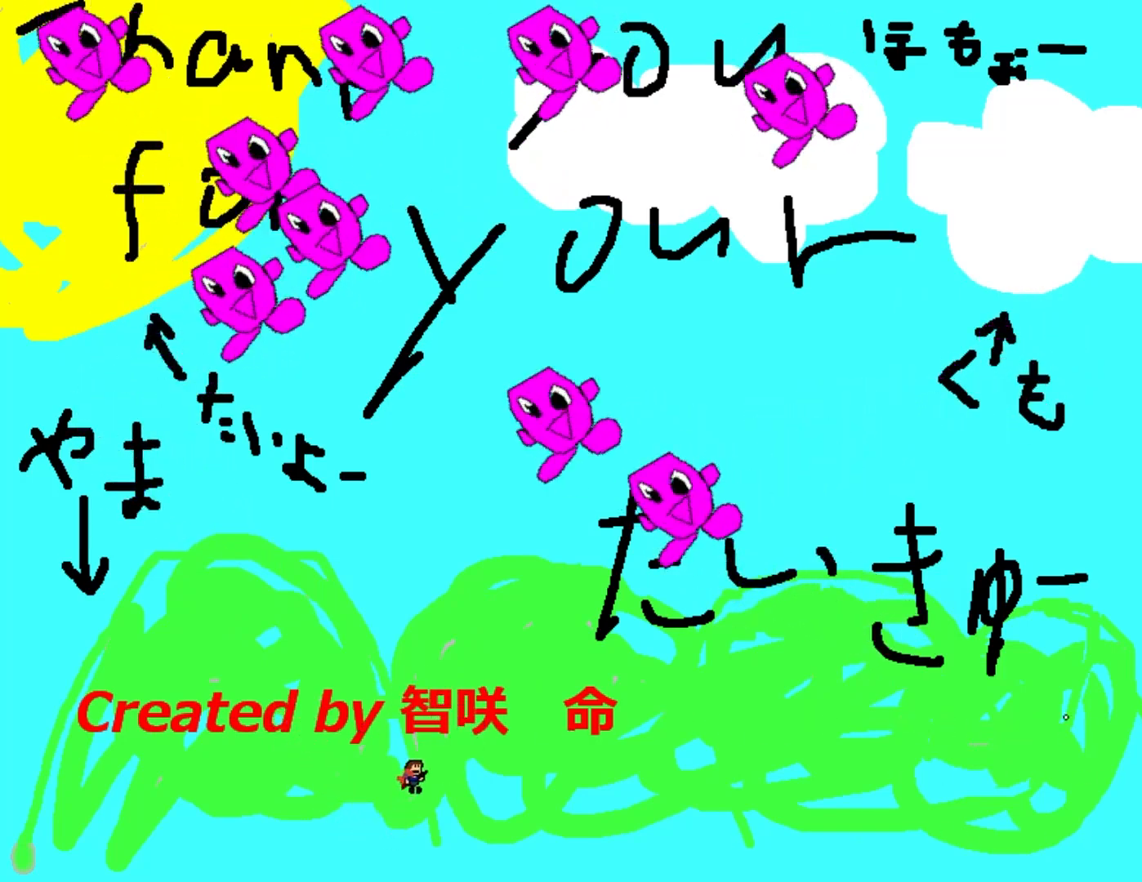
{"keys": ["right", "shift_l", "z"], "events": [[233, "shift_l", "up"], [283, "shift_l", "down"], [500, "z", "down"]]}
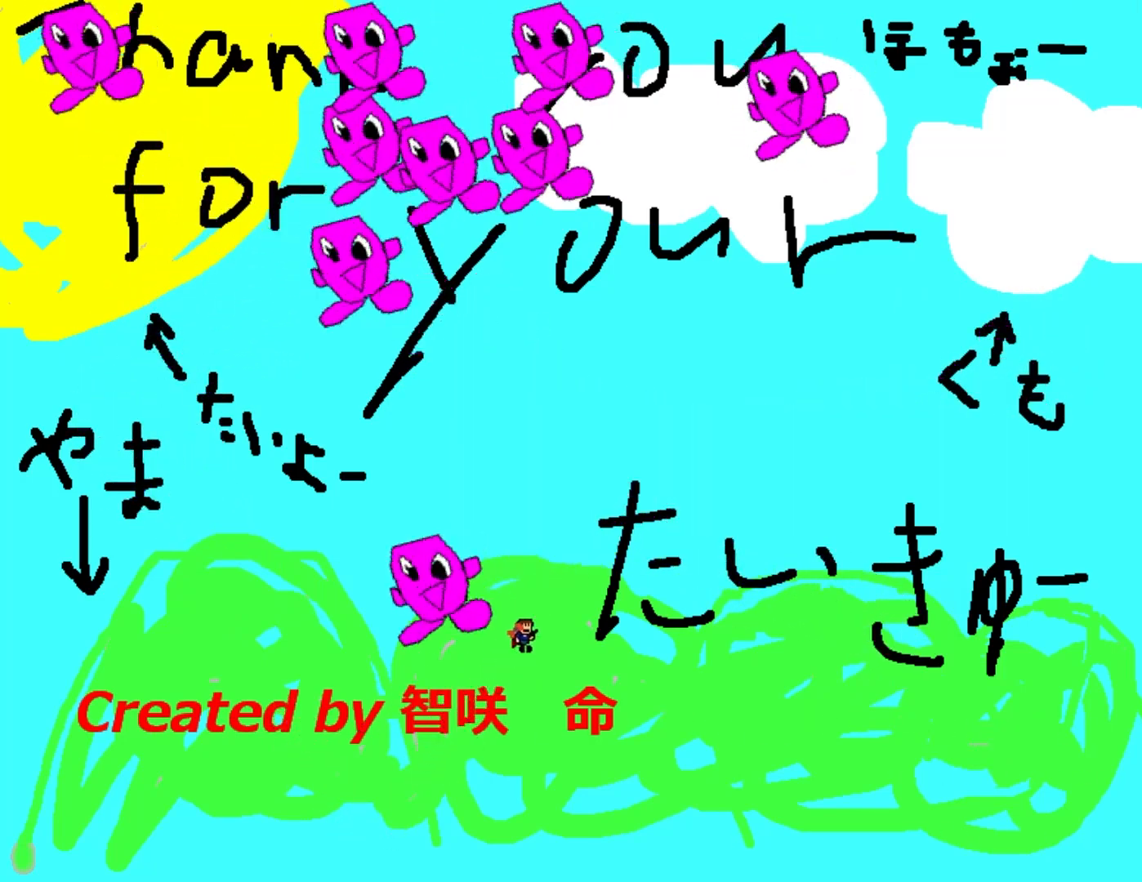
{"keys": ["right"], "events": [[17, "left", "down"], [33, "right", "up"], [100, "z", "up"], [167, "shift_l", "up"], [167, "z", "down"], [267, "z", "up"], [300, "z", "down"], [400, "left", "up"], [433, "right", "down"], [433, "z", "up"]]}
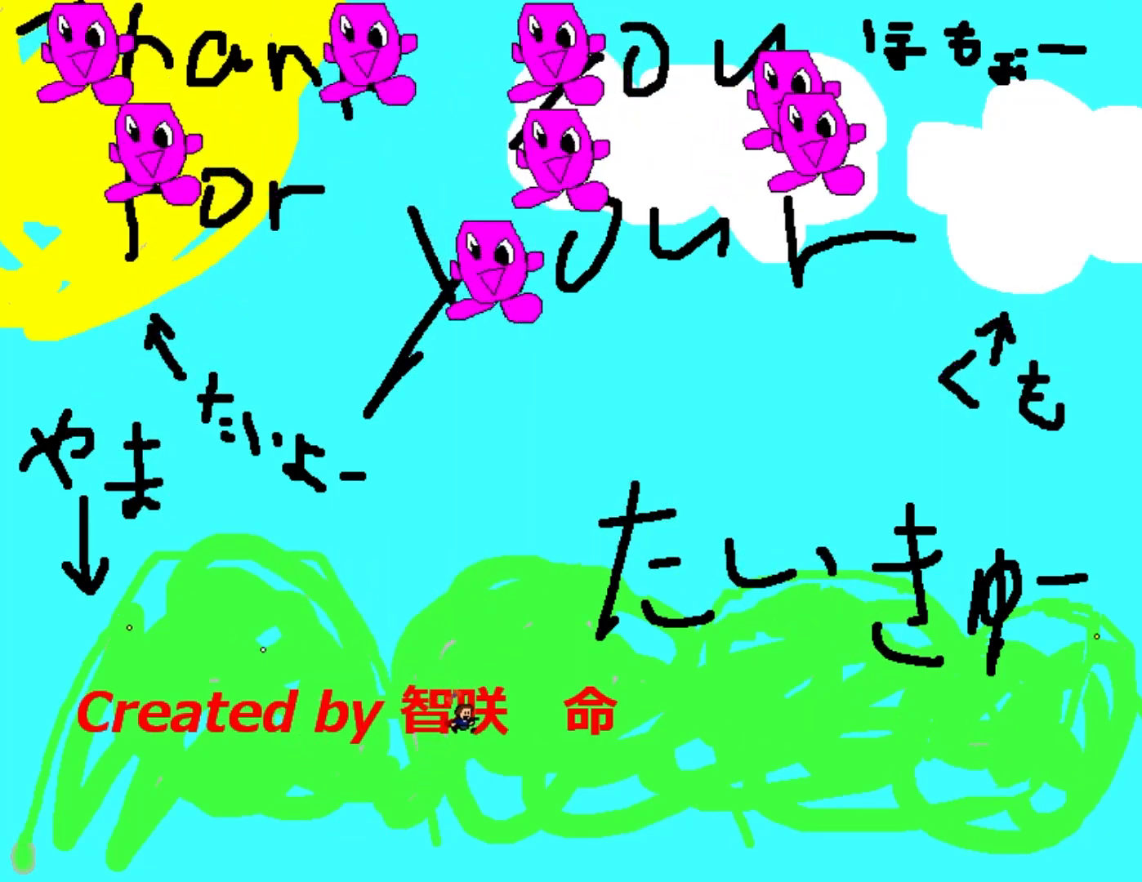
{"keys": ["right", "shift_l"], "events": [[283, "shift_l", "down"]]}
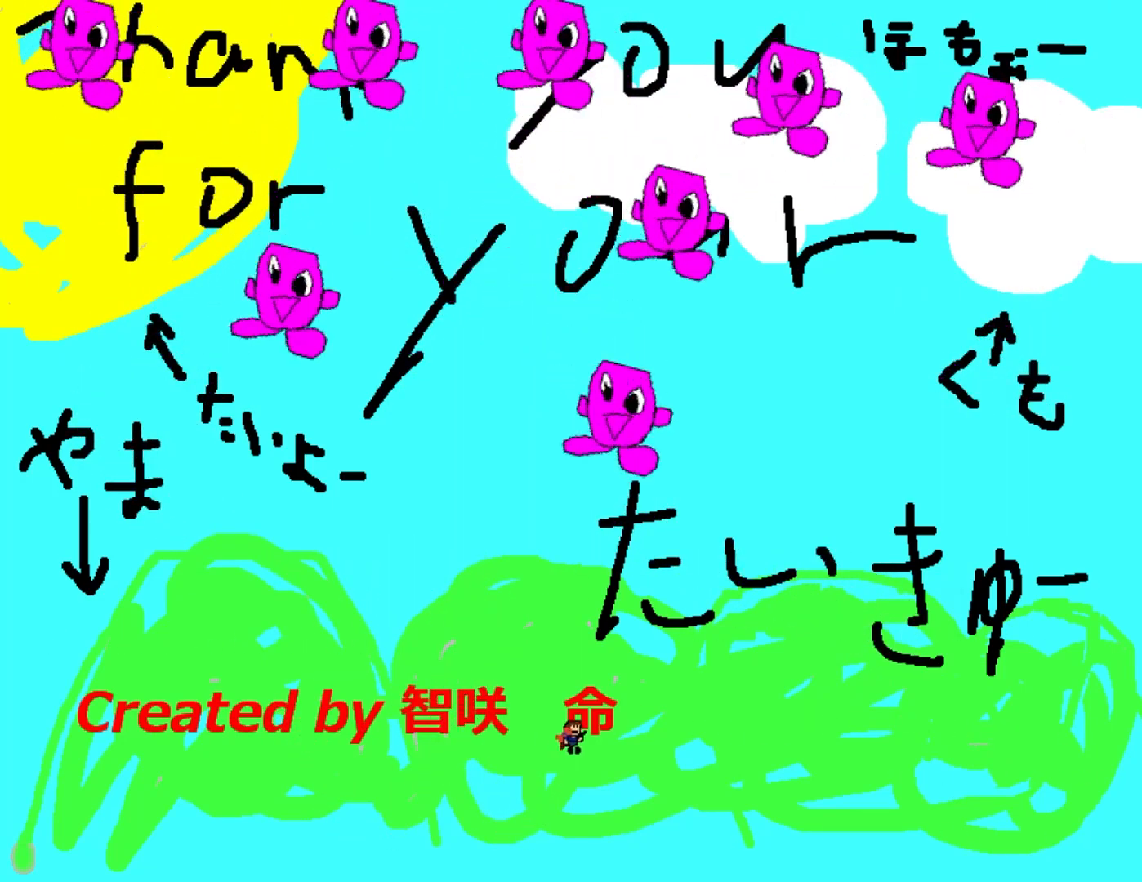
{"keys": ["right", "shift_l", "z"], "events": [[50, "right", "up"], [117, "shift_l", "up"], [167, "shift_l", "down"], [417, "right", "down"], [417, "z", "down"]]}
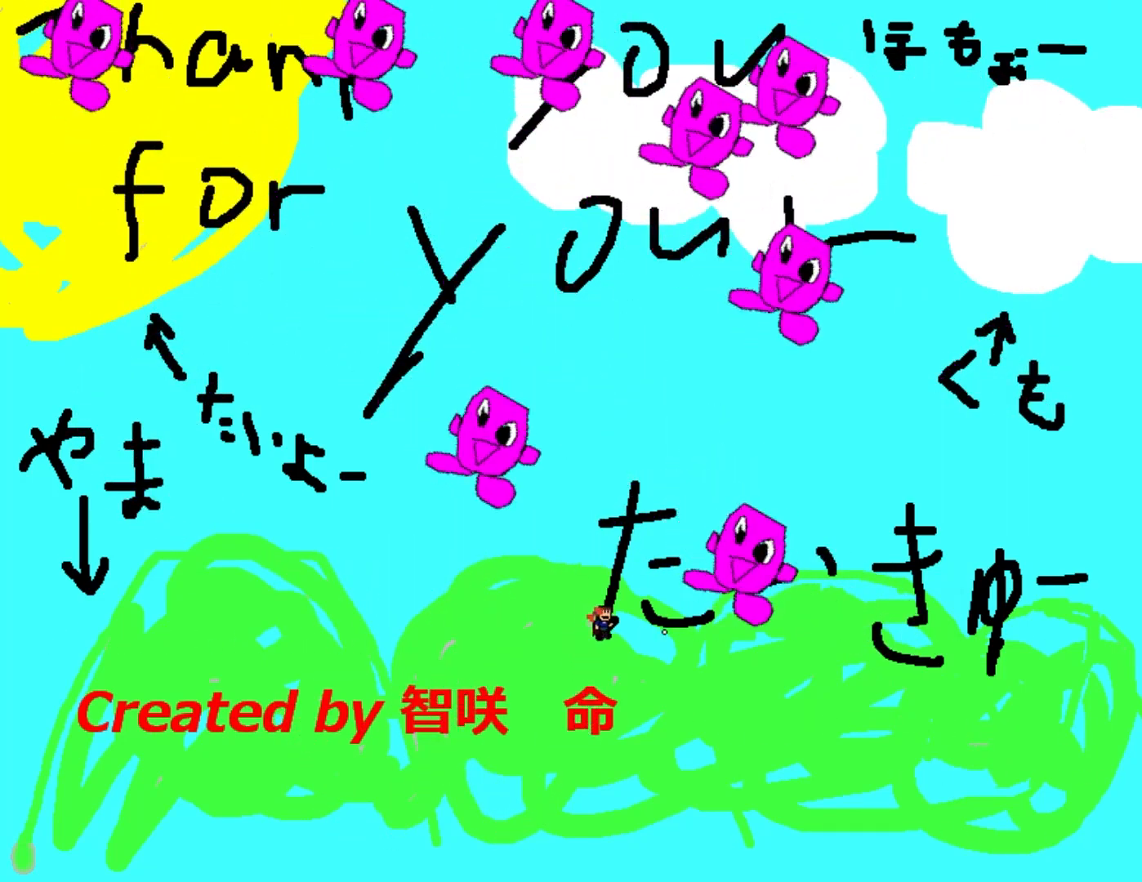
{"keys": ["right"], "events": [[17, "z", "up"], [67, "shift_l", "up"], [67, "z", "down"], [167, "z", "up"], [217, "z", "down"], [350, "z", "up"]]}
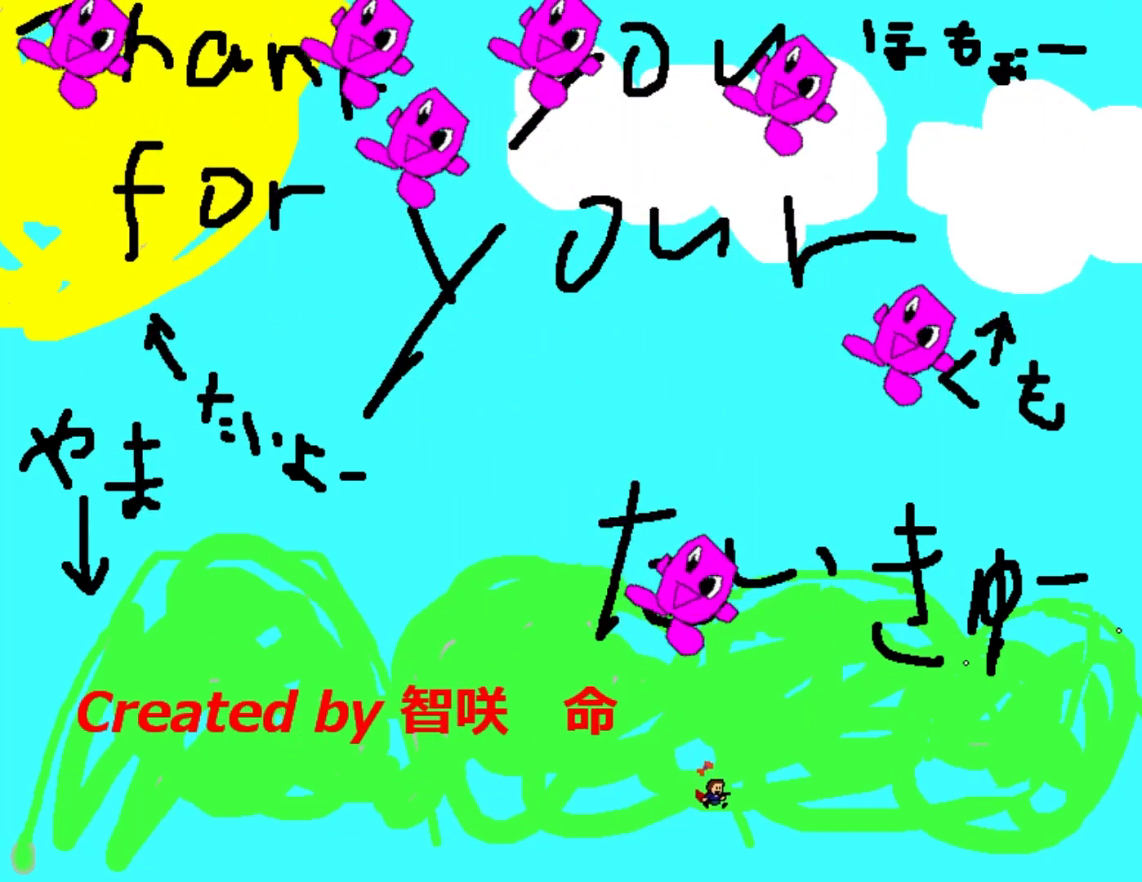
{"keys": ["right", "z"], "events": [[17, "left", "down"], [50, "right", "up"], [100, "shift_l", "down"], [333, "right", "down"], [350, "left", "up"], [400, "z", "down"], [467, "shift_l", "up"]]}
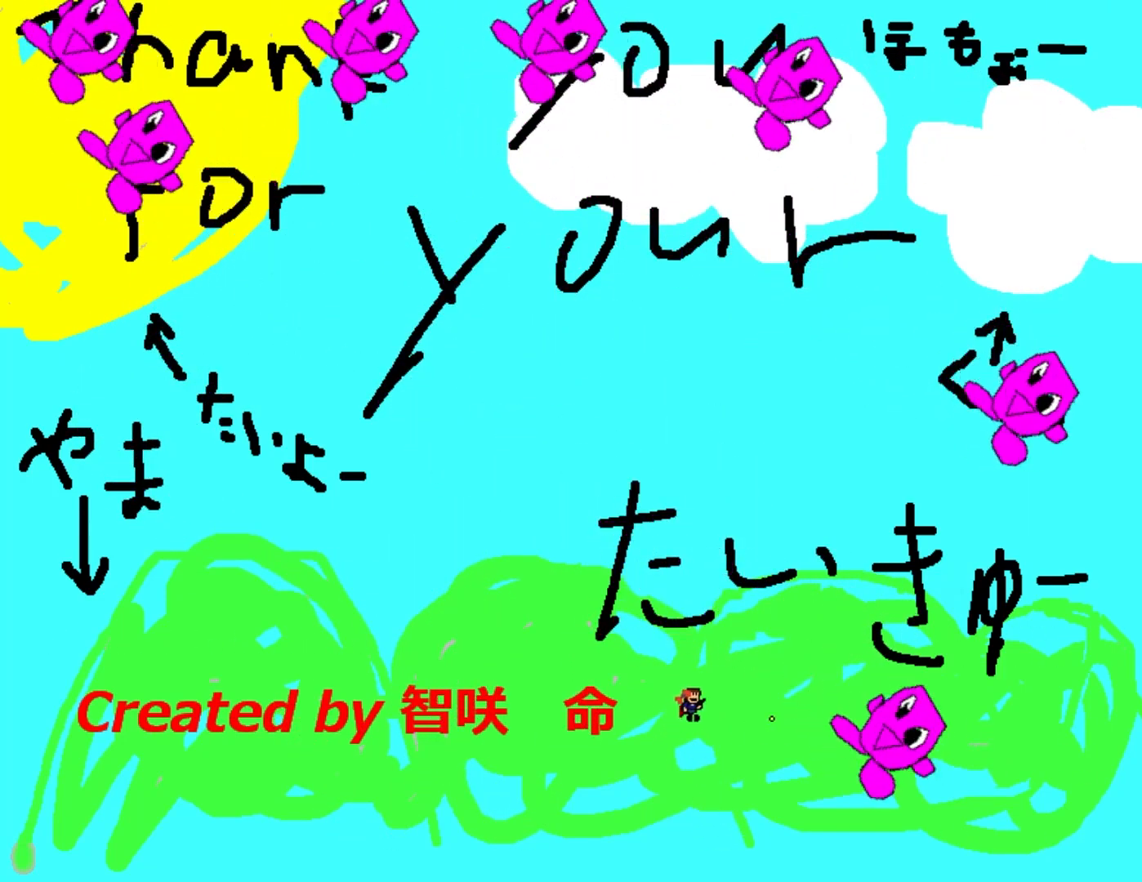
{"keys": ["right"], "events": [[17, "z", "up"], [50, "z", "down"], [167, "z", "up"], [217, "z", "down"], [333, "z", "up"]]}
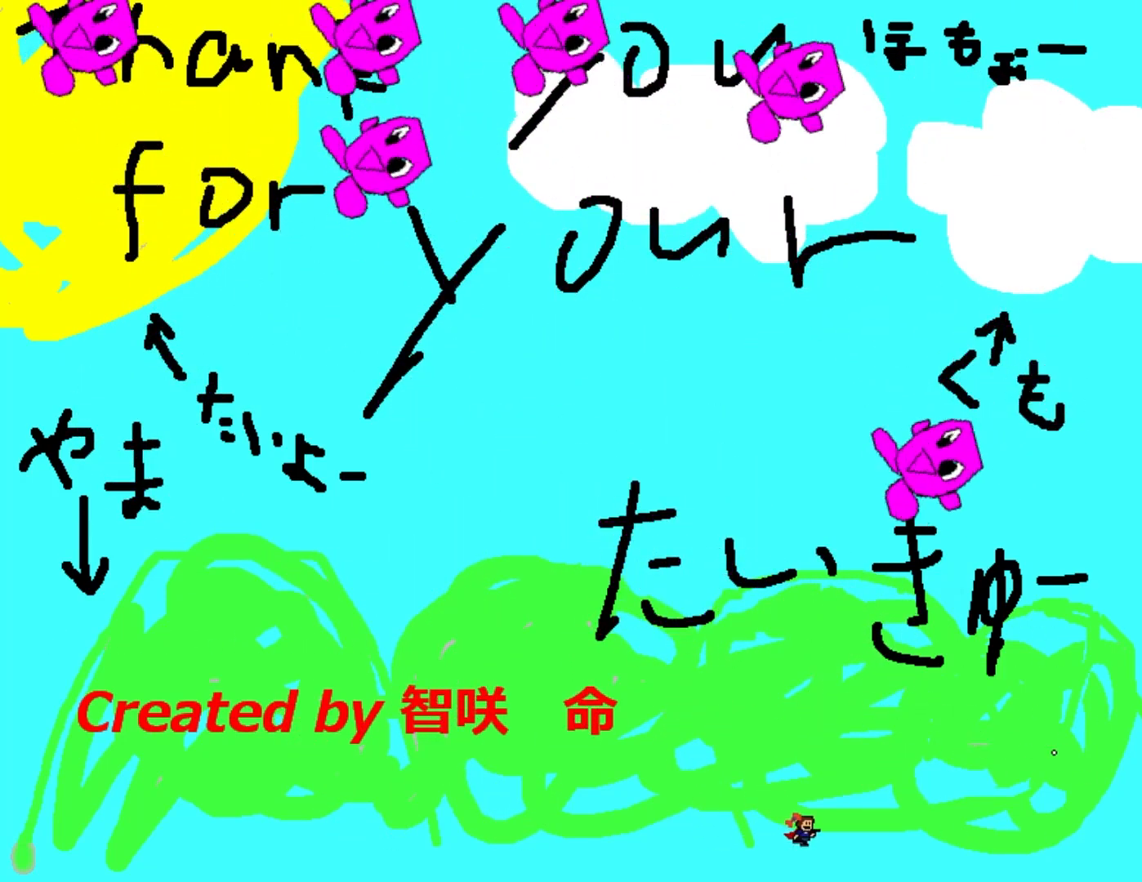
{"keys": ["right", "shift_l"], "events": [[83, "shift_l", "down"], [383, "shift_l", "up"], [433, "shift_l", "down"]]}
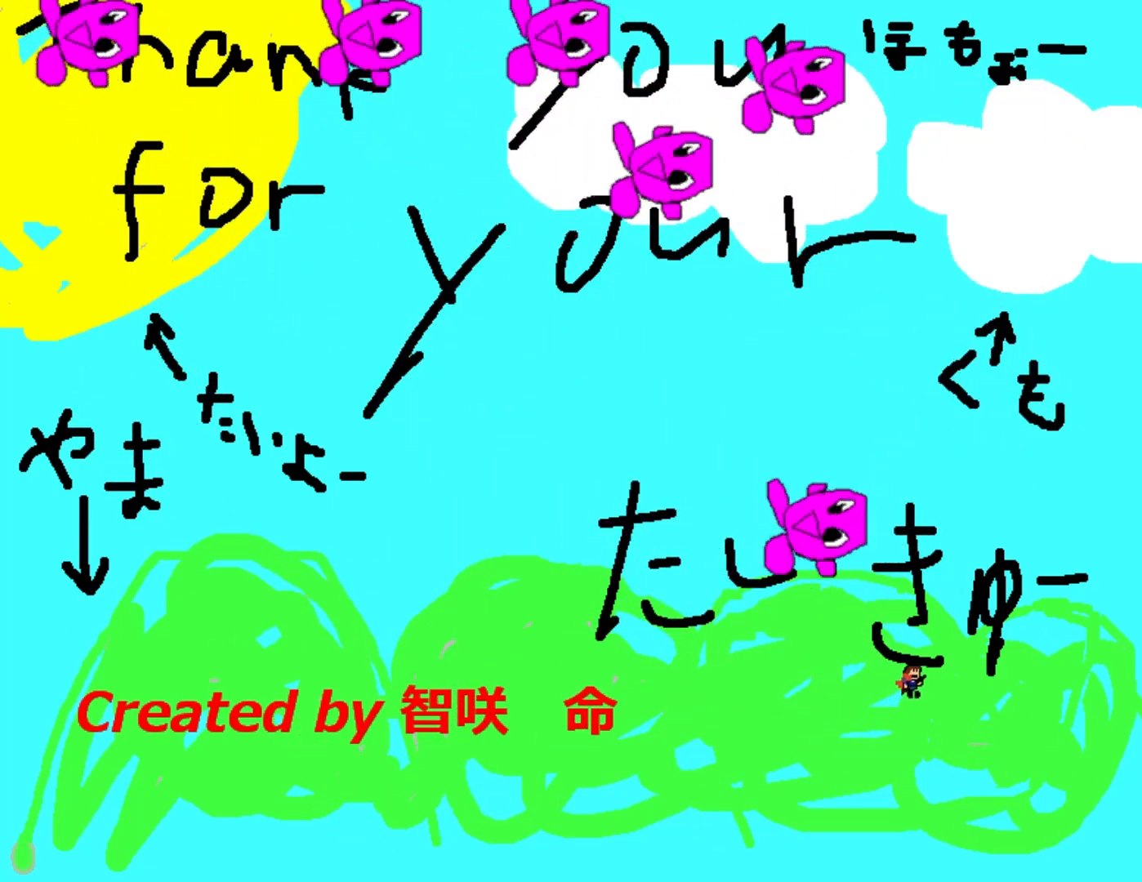
{"keys": ["left"], "events": [[50, "left", "down"], [67, "right", "up"], [167, "z", "down"], [217, "left", "up"], [300, "z", "up"], [333, "z", "down"], [450, "left", "down"], [467, "shift_l", "up"], [467, "z", "up"]]}
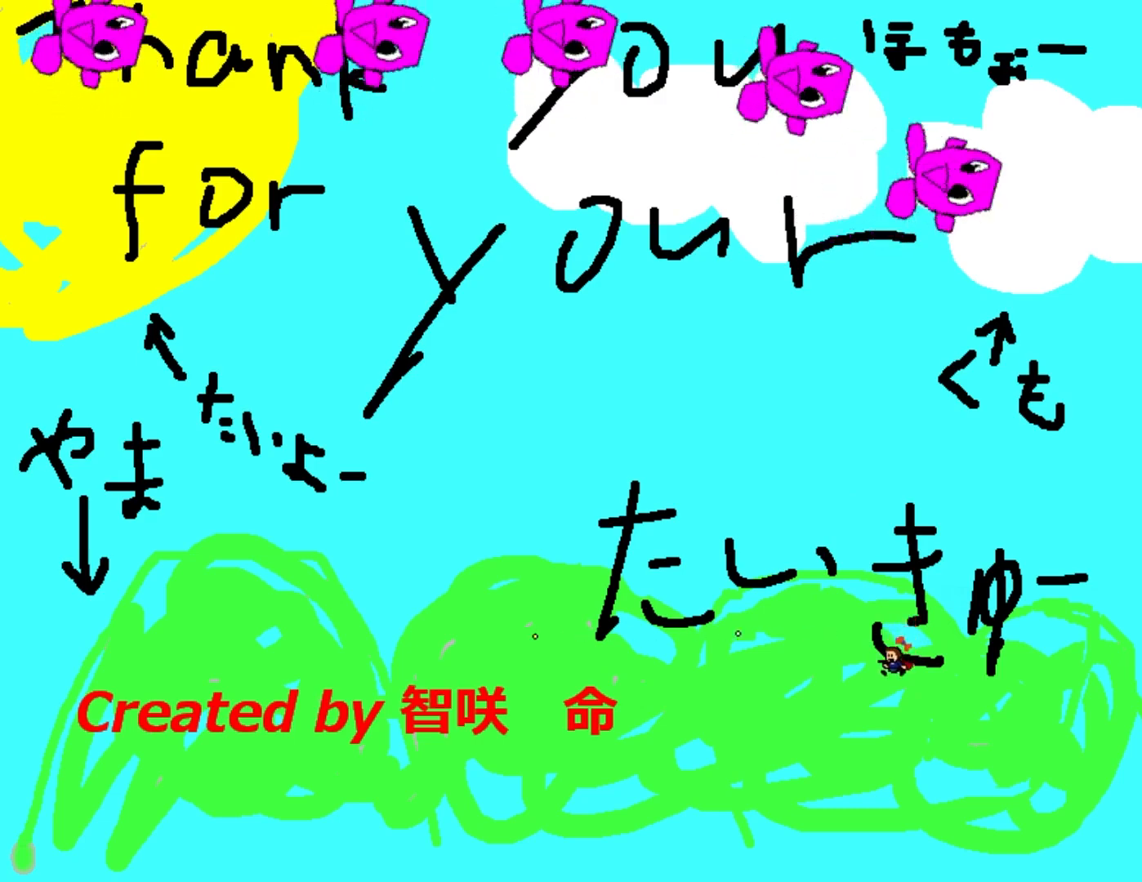
{"keys": ["left"], "events": []}
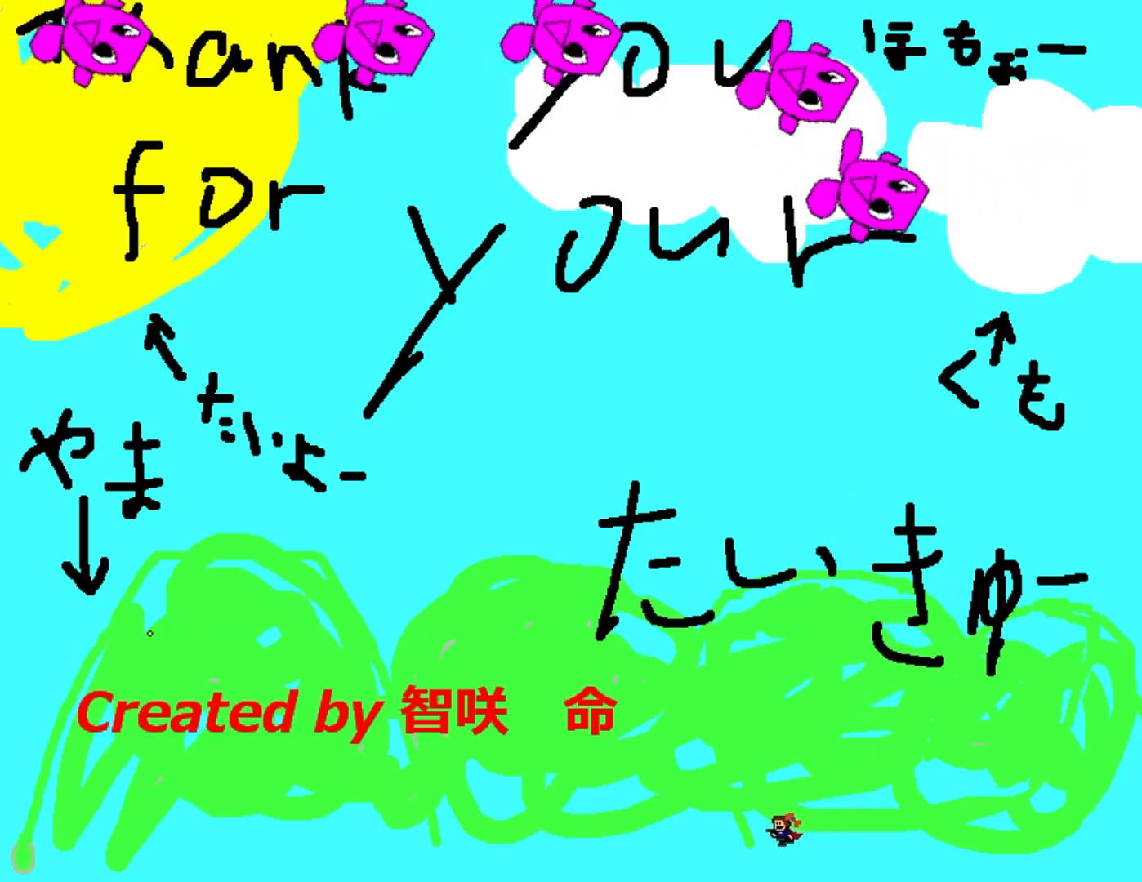
{"keys": ["left"], "events": []}
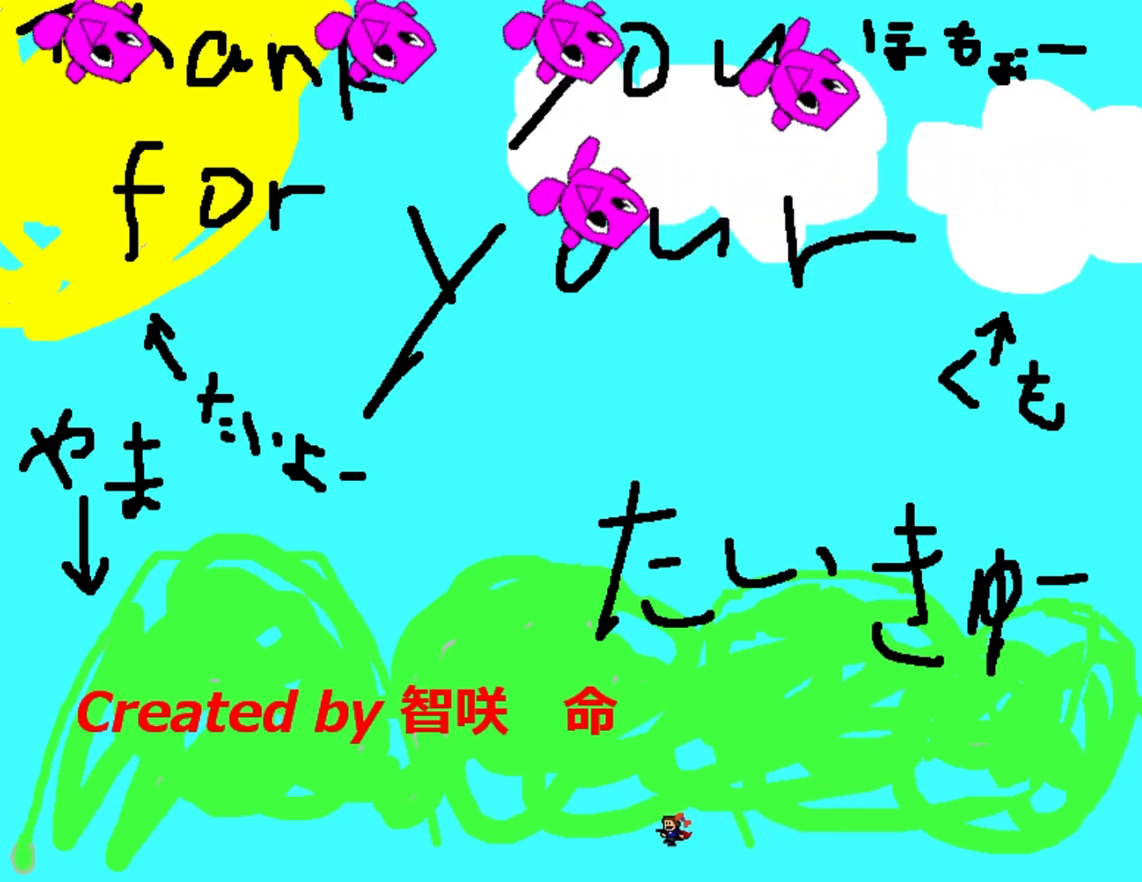
{"keys": ["left"], "events": [[50, "shift_l", "down"], [467, "shift_l", "up"]]}
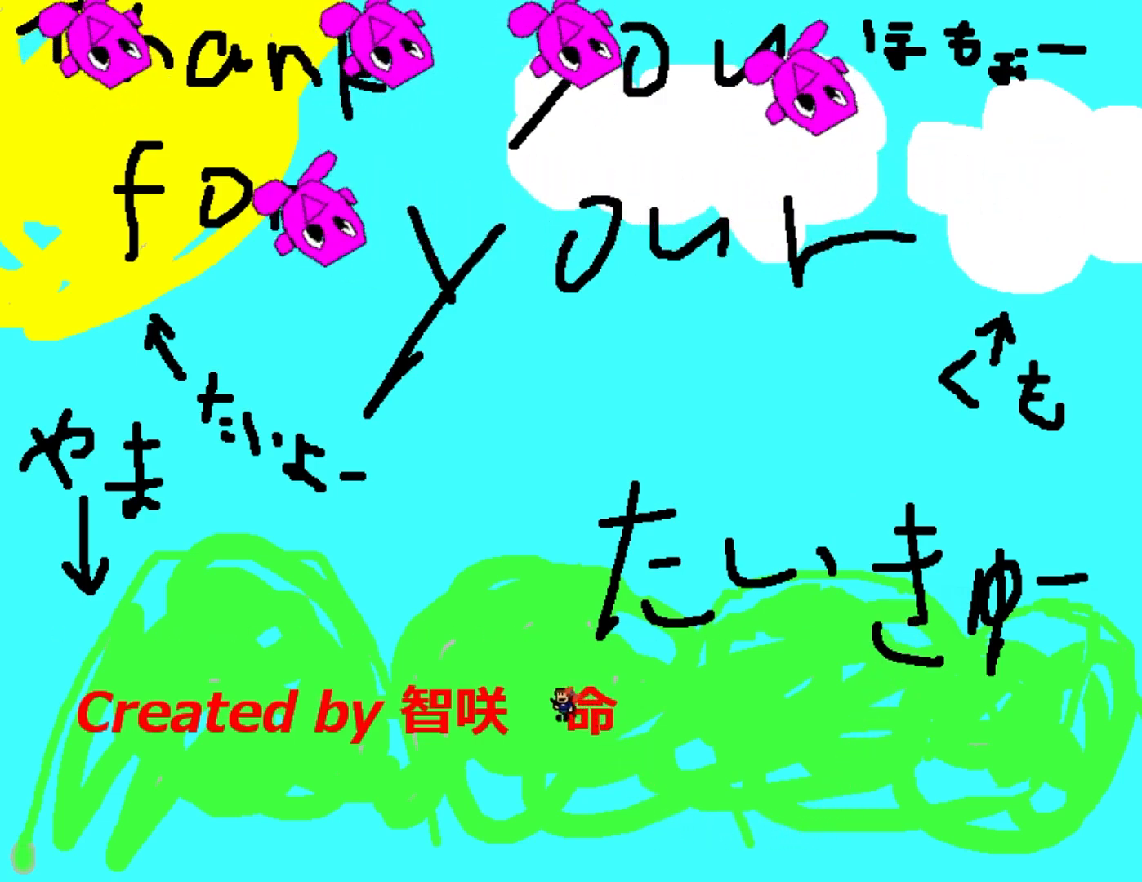
{"keys": ["left", "z"], "events": [[17, "shift_l", "down"], [267, "z", "down"], [383, "z", "up"], [400, "shift_l", "up"], [433, "z", "down"]]}
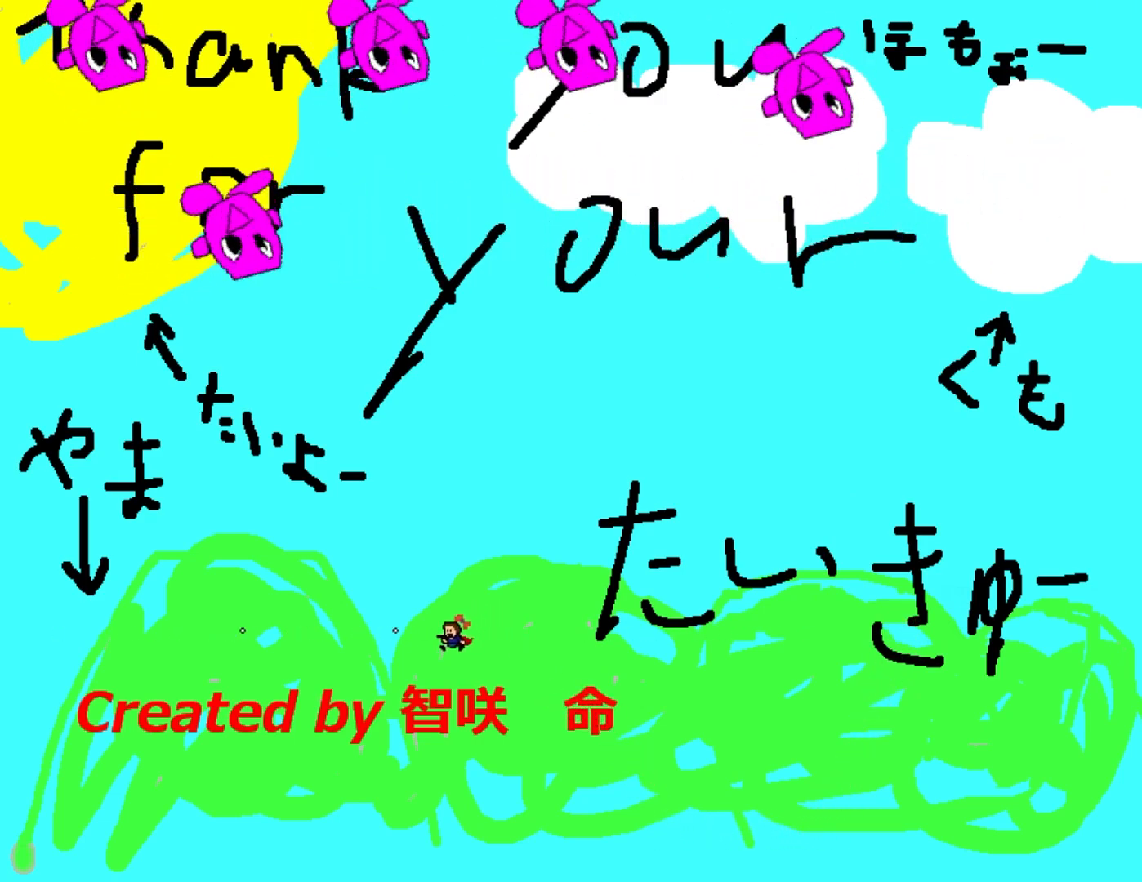
{"keys": ["left", "shift_l"], "events": [[33, "z", "up"], [83, "z", "down"], [217, "z", "up"], [450, "shift_l", "down"]]}
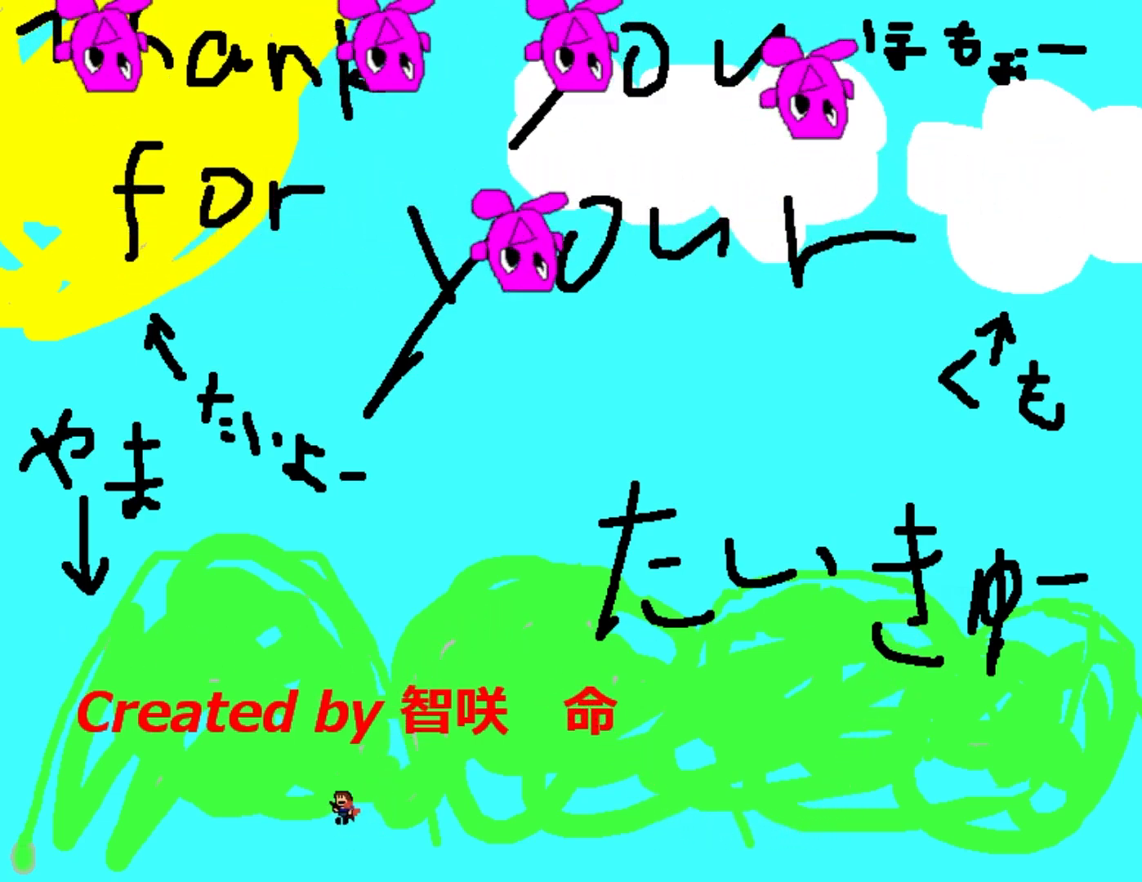
{"keys": ["left", "shift_l"], "events": [[317, "shift_l", "up"], [350, "shift_l", "down"]]}
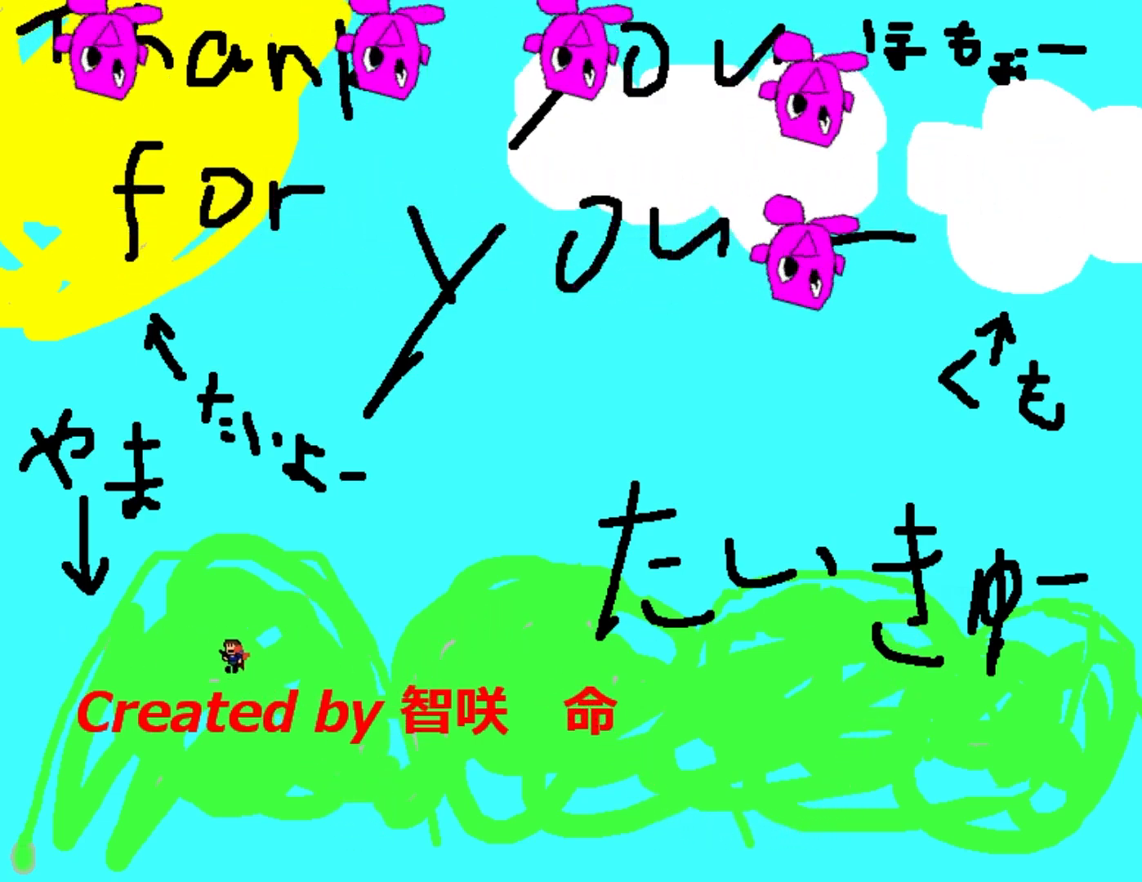
{"keys": ["left", "shift_l"], "events": [[167, "z", "down"], [267, "z", "up"], [333, "z", "down"], [450, "z", "up"]]}
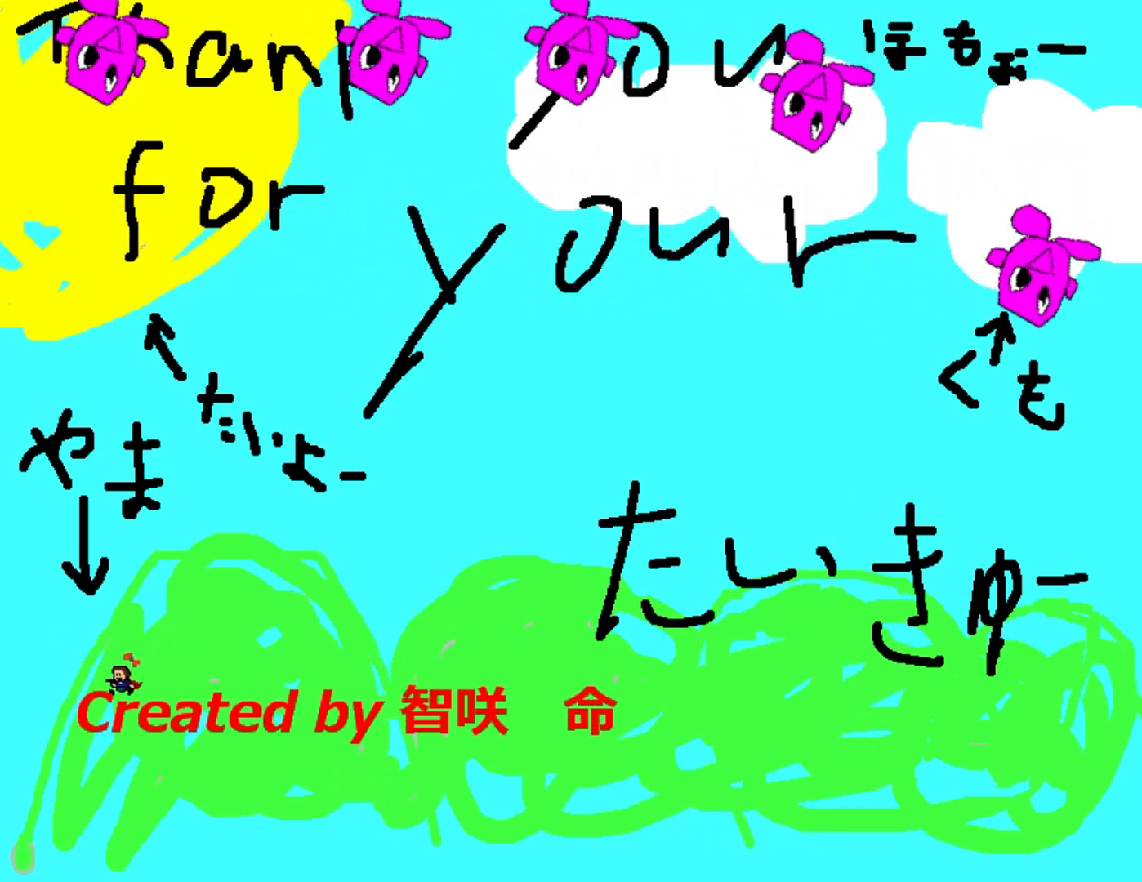
{"keys": ["right", "shift_l"], "events": [[33, "right", "down"], [33, "shift_l", "up"], [83, "left", "up"], [133, "shift_l", "down"], [217, "shift_l", "up"], [300, "shift_l", "down"], [400, "shift_l", "up"], [467, "shift_l", "down"]]}
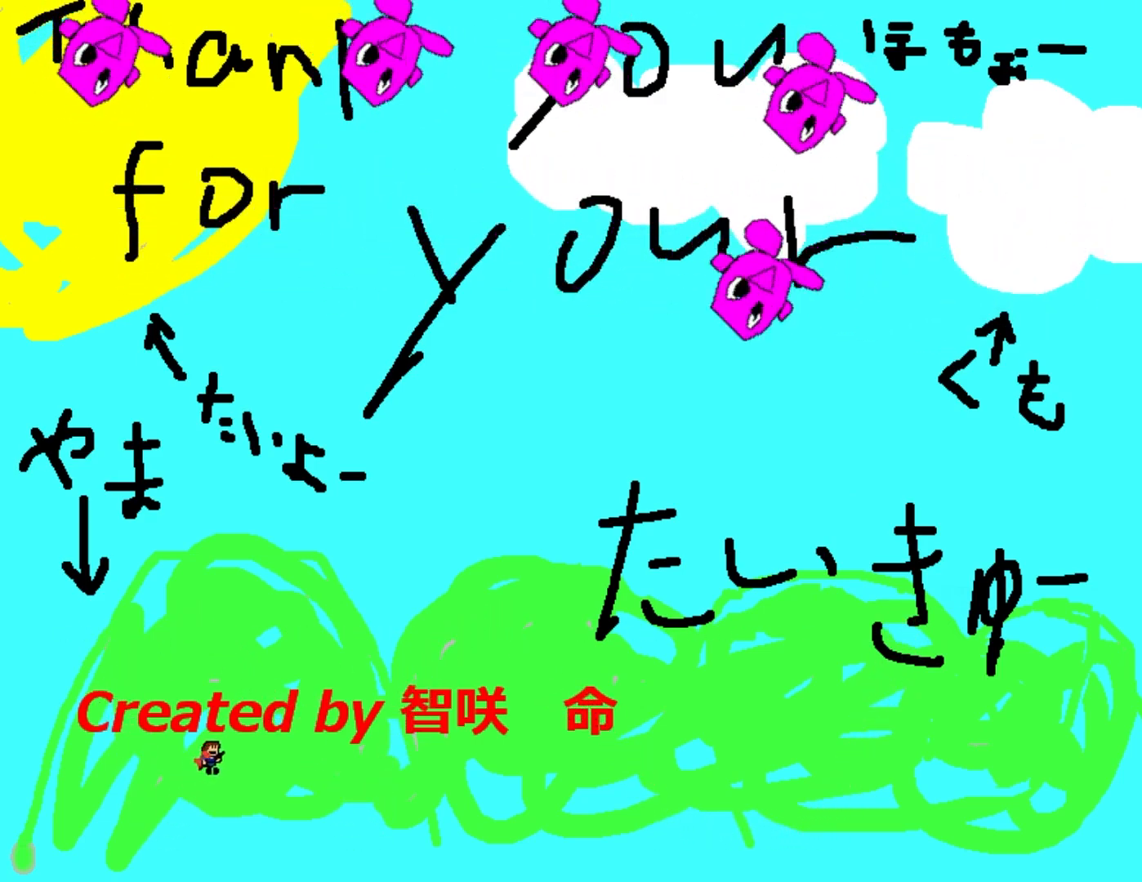
{"keys": ["right", "shift_l"], "events": [[83, "shift_l", "up"], [133, "shift_l", "down"], [250, "shift_l", "up"], [300, "shift_l", "down"], [417, "shift_l", "up"], [467, "shift_l", "down"]]}
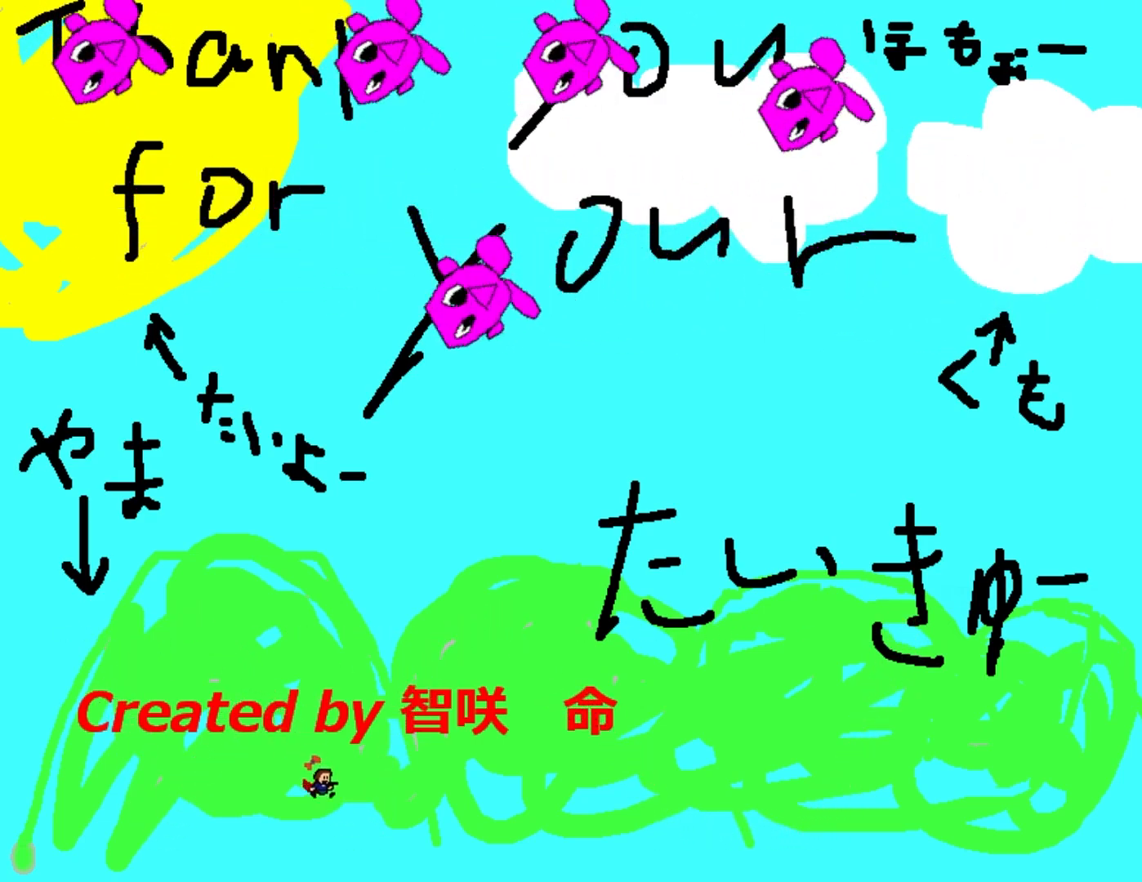
{"keys": ["right"], "events": [[100, "shift_l", "up"], [150, "shift_l", "down"], [267, "shift_l", "up"], [317, "shift_l", "down"], [450, "shift_l", "up"]]}
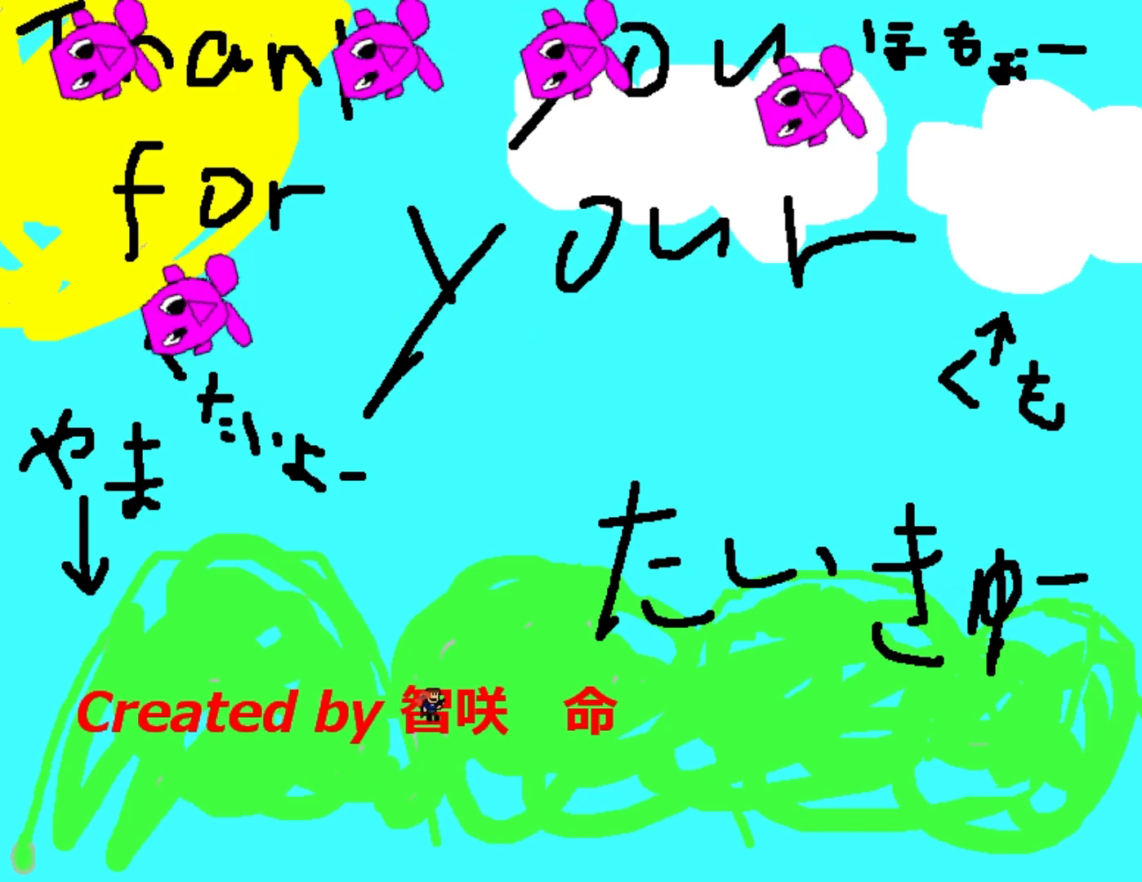
{"keys": ["right"], "events": [[17, "shift_l", "down"], [167, "shift_l", "up"], [283, "z", "down"], [400, "z", "up"]]}
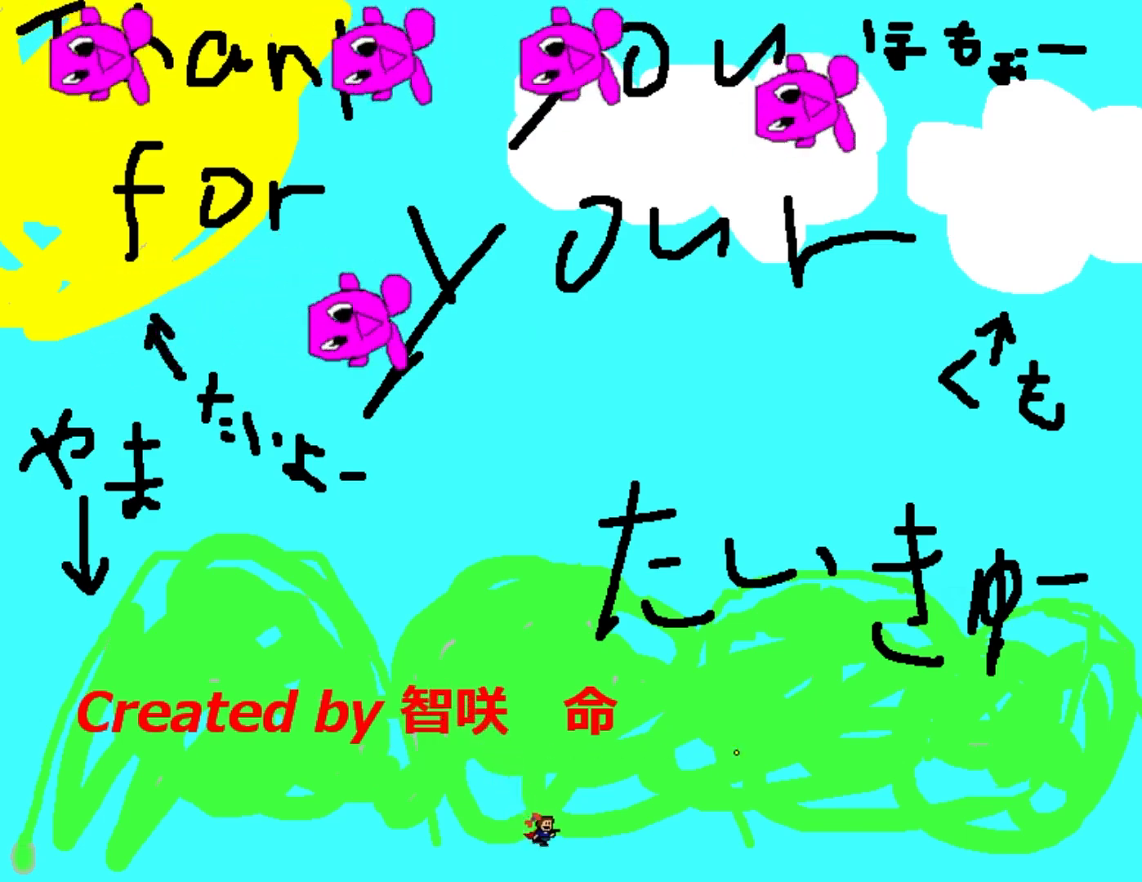
{"keys": ["right"], "events": [[17, "z", "down"], [150, "z", "up"]]}
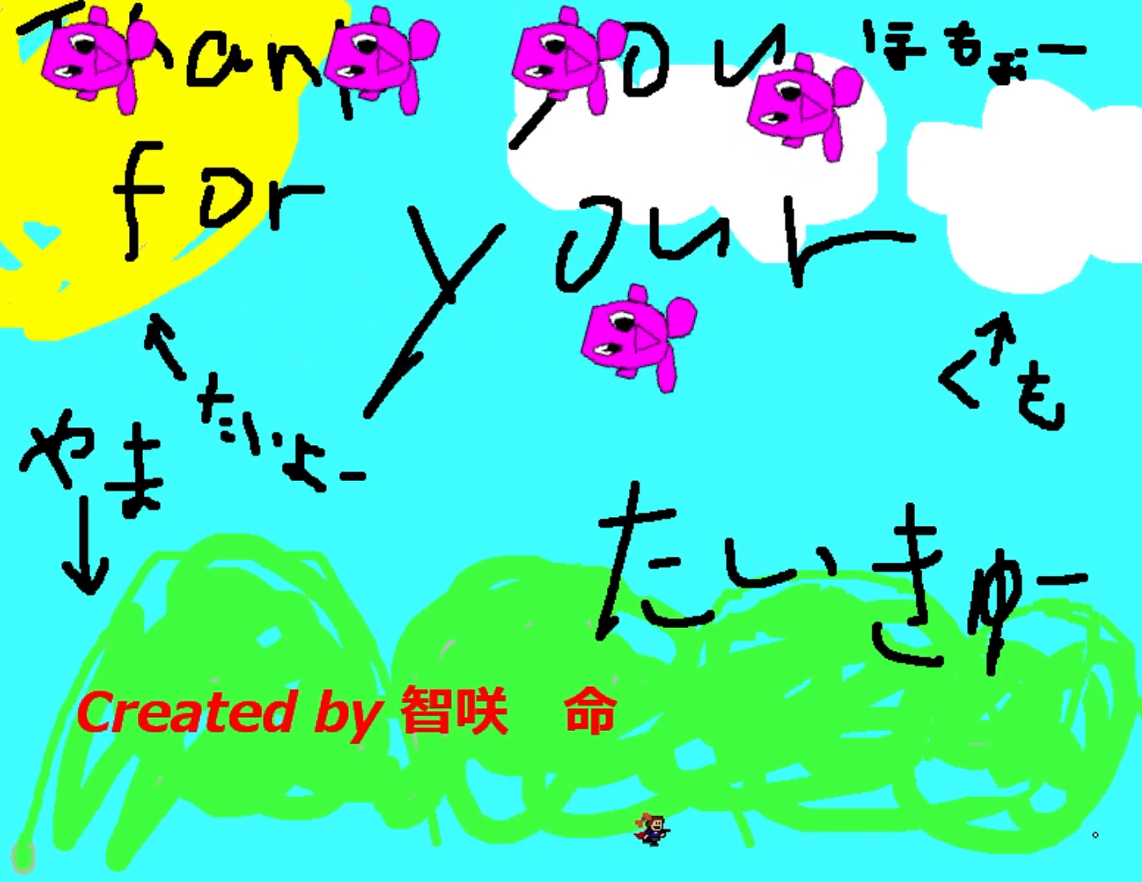
{"keys": ["right"], "events": [[17, "z", "down"], [133, "z", "up"], [183, "shift_l", "down"], [183, "z", "down"], [300, "z", "up"], [483, "shift_l", "up"]]}
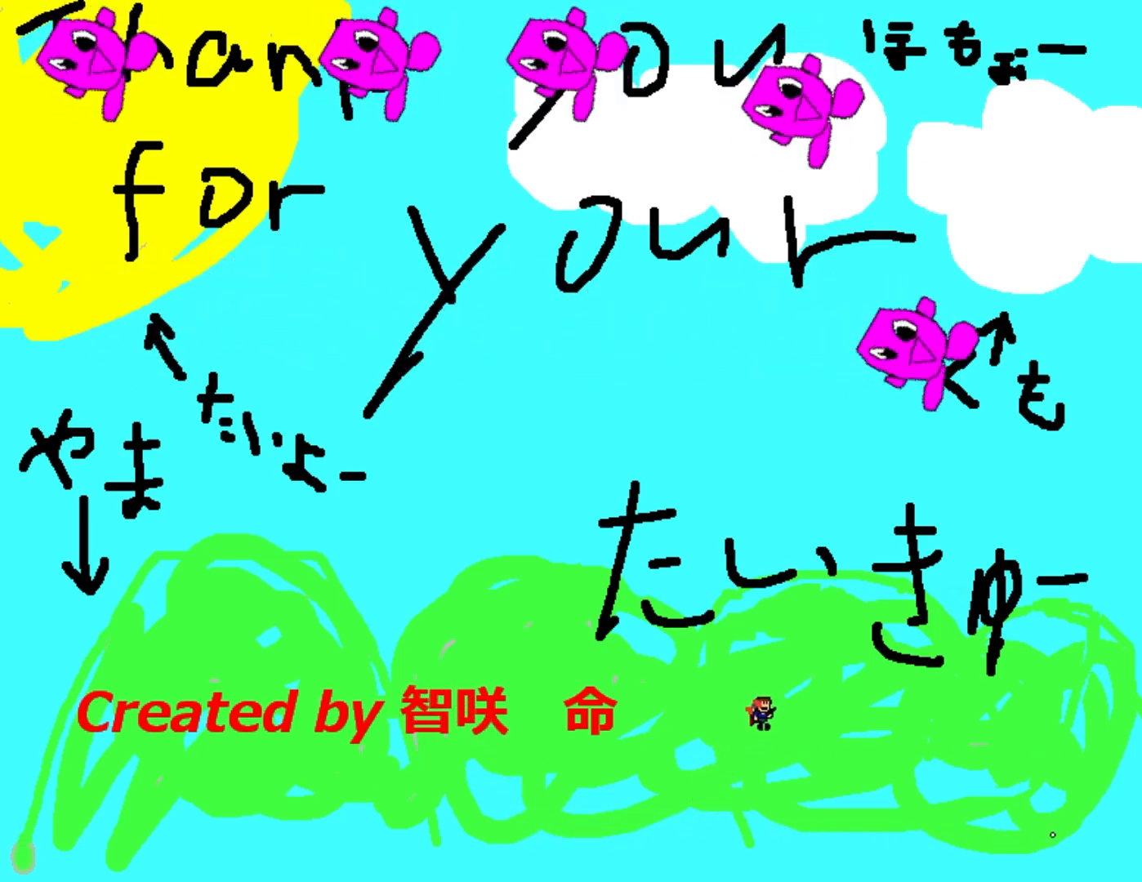
{"keys": ["right", "z"], "events": [[33, "shift_l", "down"], [233, "z", "down"], [367, "z", "up"], [417, "shift_l", "up"], [417, "z", "down"]]}